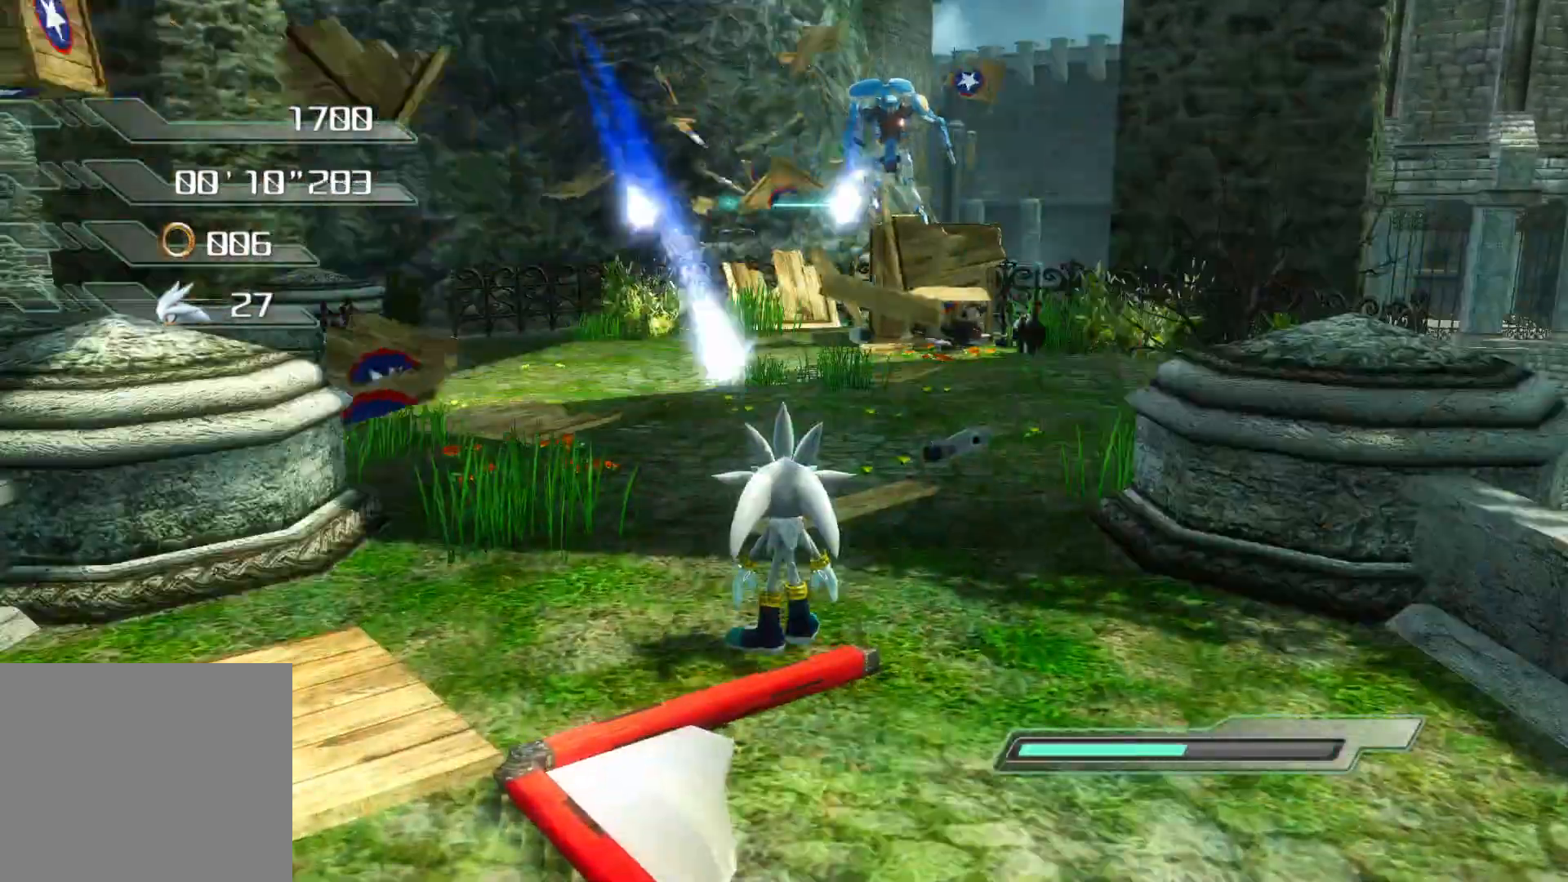
Gameplay with a controller (PlayStation layout); each line is a JSON object with the inputs held at the frame after it. "events" lists button and stick changes between this image and that frame as [ms after this image, input, new state], when the widget could be followed in between.
{"buttons": [], "left_stick": "left", "right_stick": "center", "events": [[268, "left_stick", "left"]]}
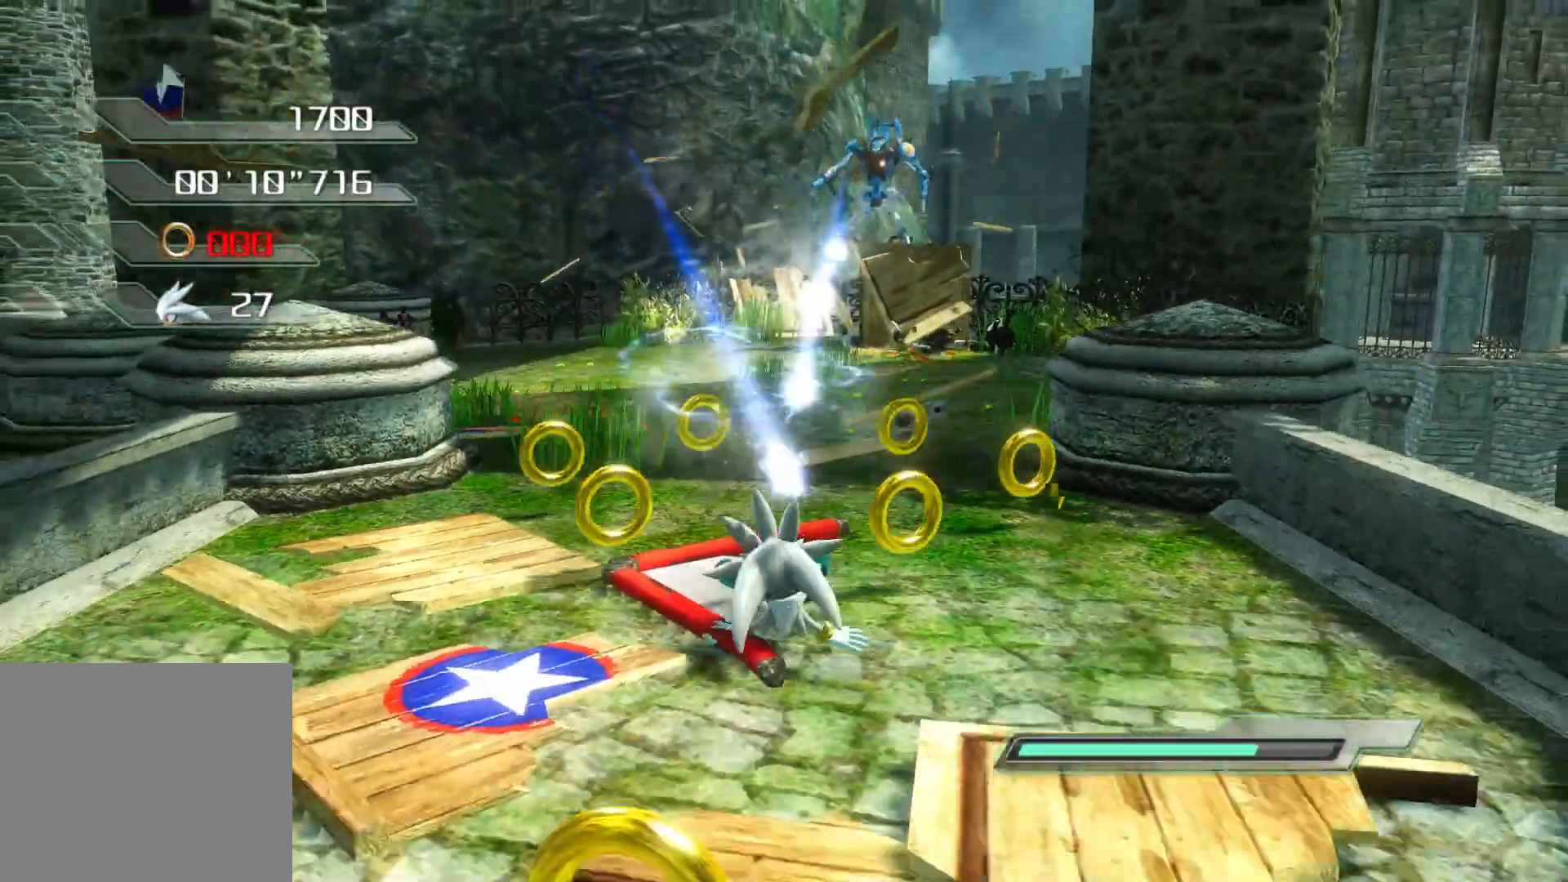
{"buttons": ["START"], "left_stick": "center", "right_stick": "center", "events": [[167, "left_stick", "center"], [452, "START", "down"]]}
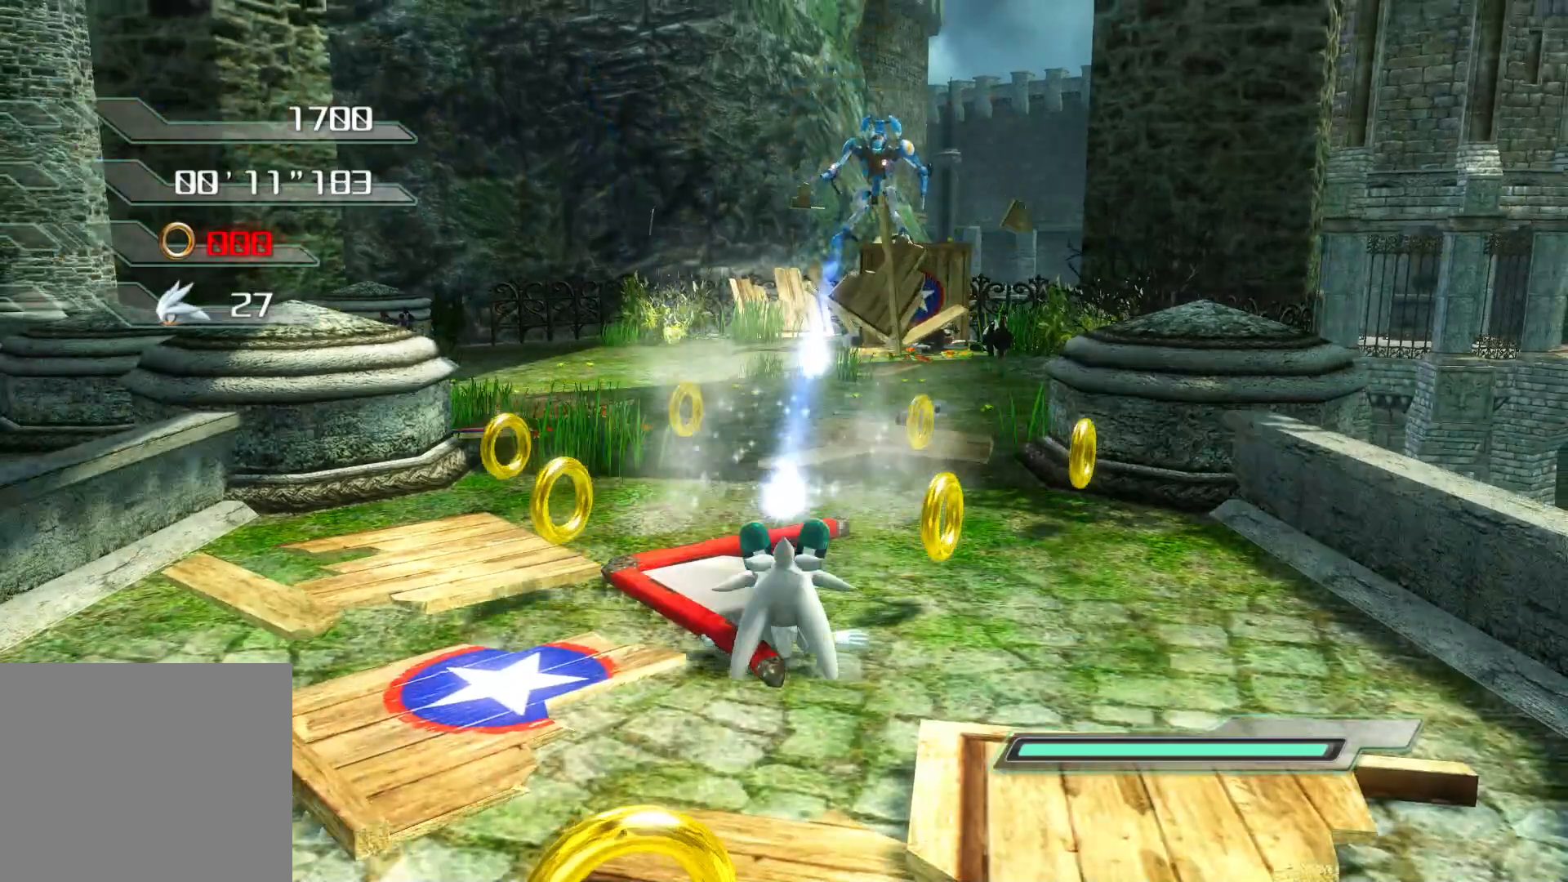
{"buttons": [], "left_stick": "center", "right_stick": "center", "events": [[117, "START", "up"], [402, "DPAD_DOWN", "down"], [469, "DPAD_DOWN", "up"]]}
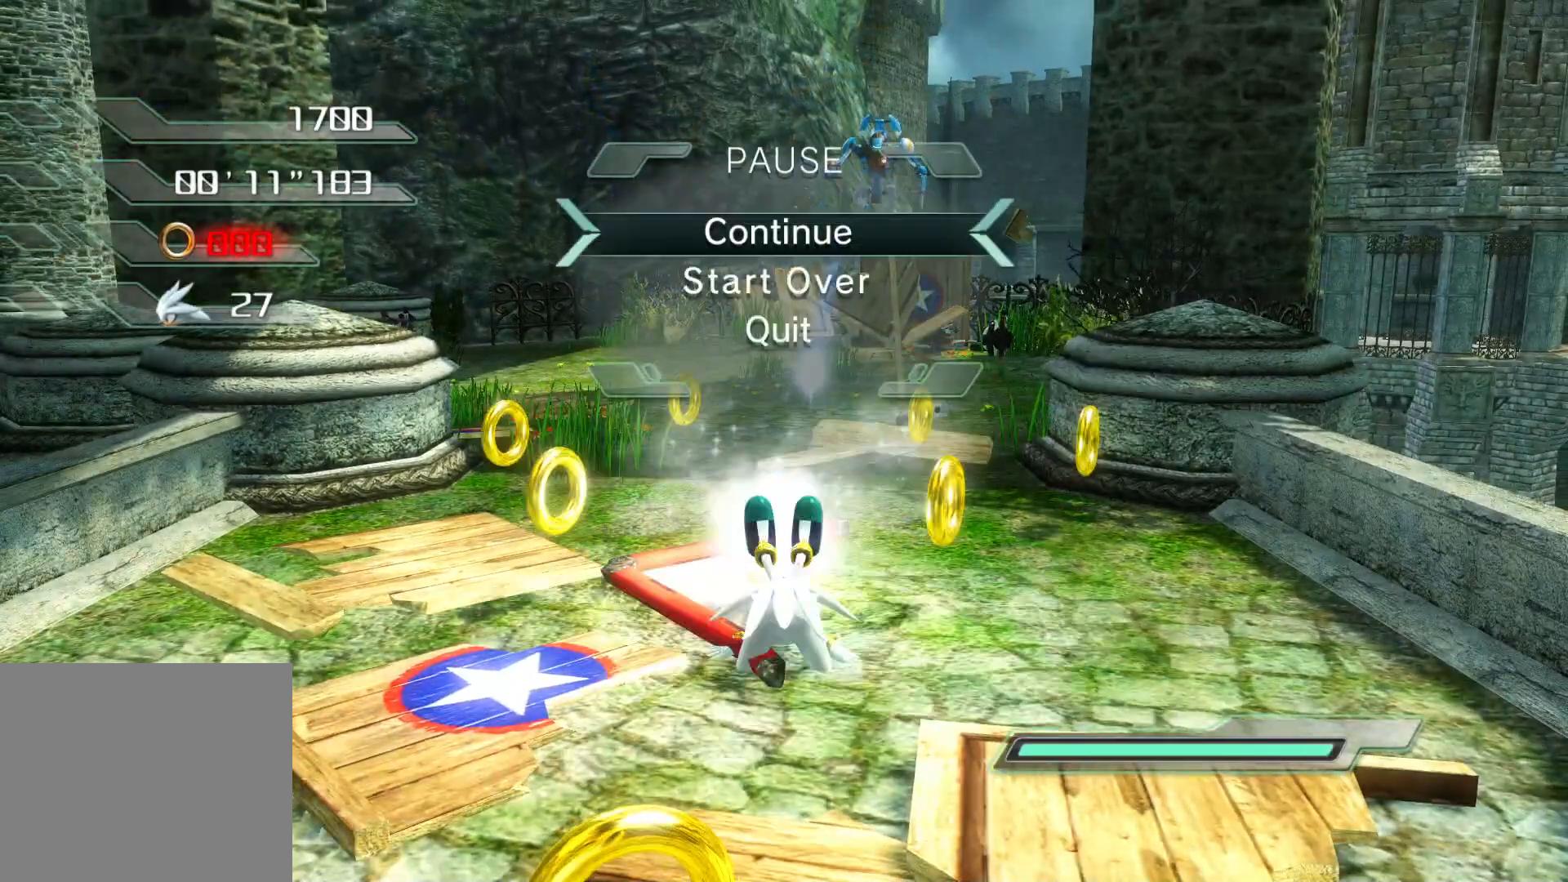
{"buttons": ["DPAD_DOWN"], "left_stick": "center", "right_stick": "center", "events": [[117, "DPAD_DOWN", "down"], [217, "DPAD_DOWN", "up"], [435, "DPAD_DOWN", "down"]]}
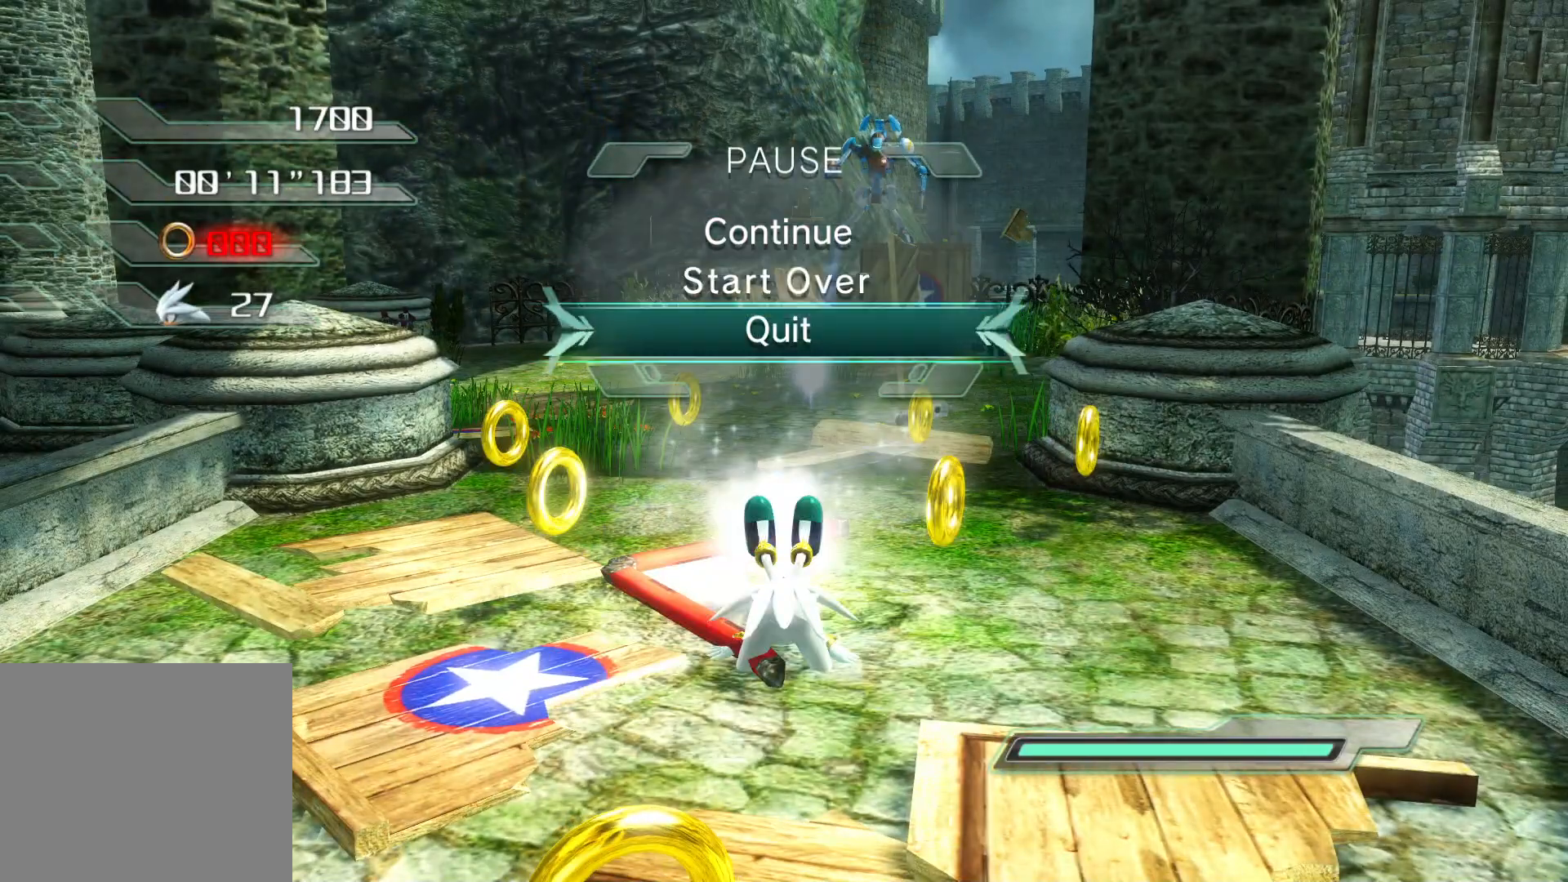
{"buttons": ["DPAD_UP"], "left_stick": "center", "right_stick": "center", "events": [[33, "DPAD_DOWN", "up"], [486, "DPAD_UP", "down"]]}
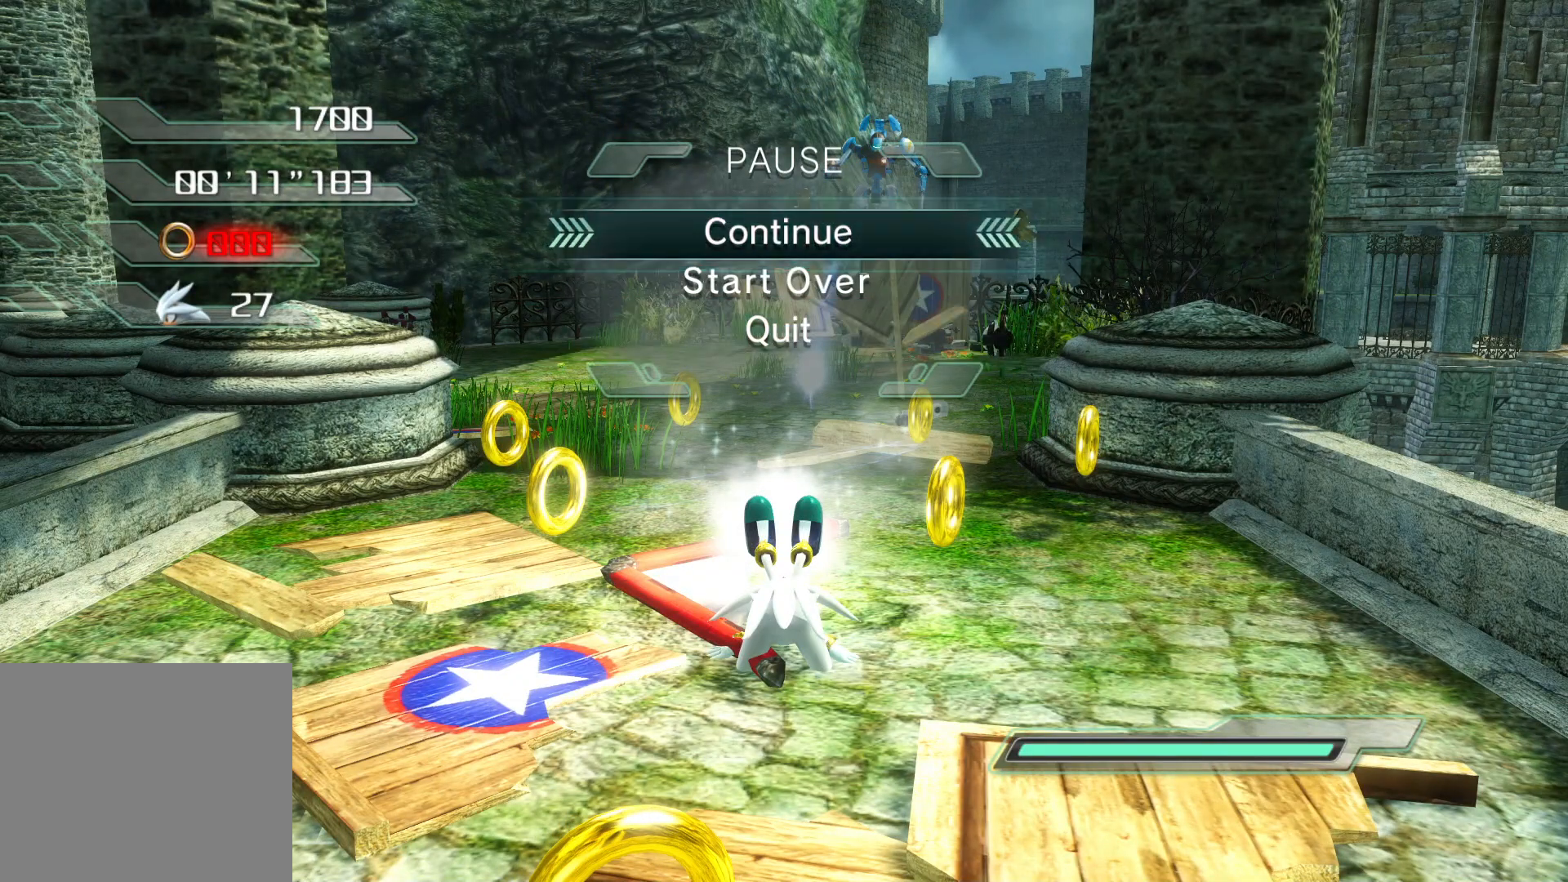
{"buttons": ["CROSS"], "left_stick": "center", "right_stick": "center", "events": [[134, "DPAD_UP", "up"], [419, "CROSS", "down"]]}
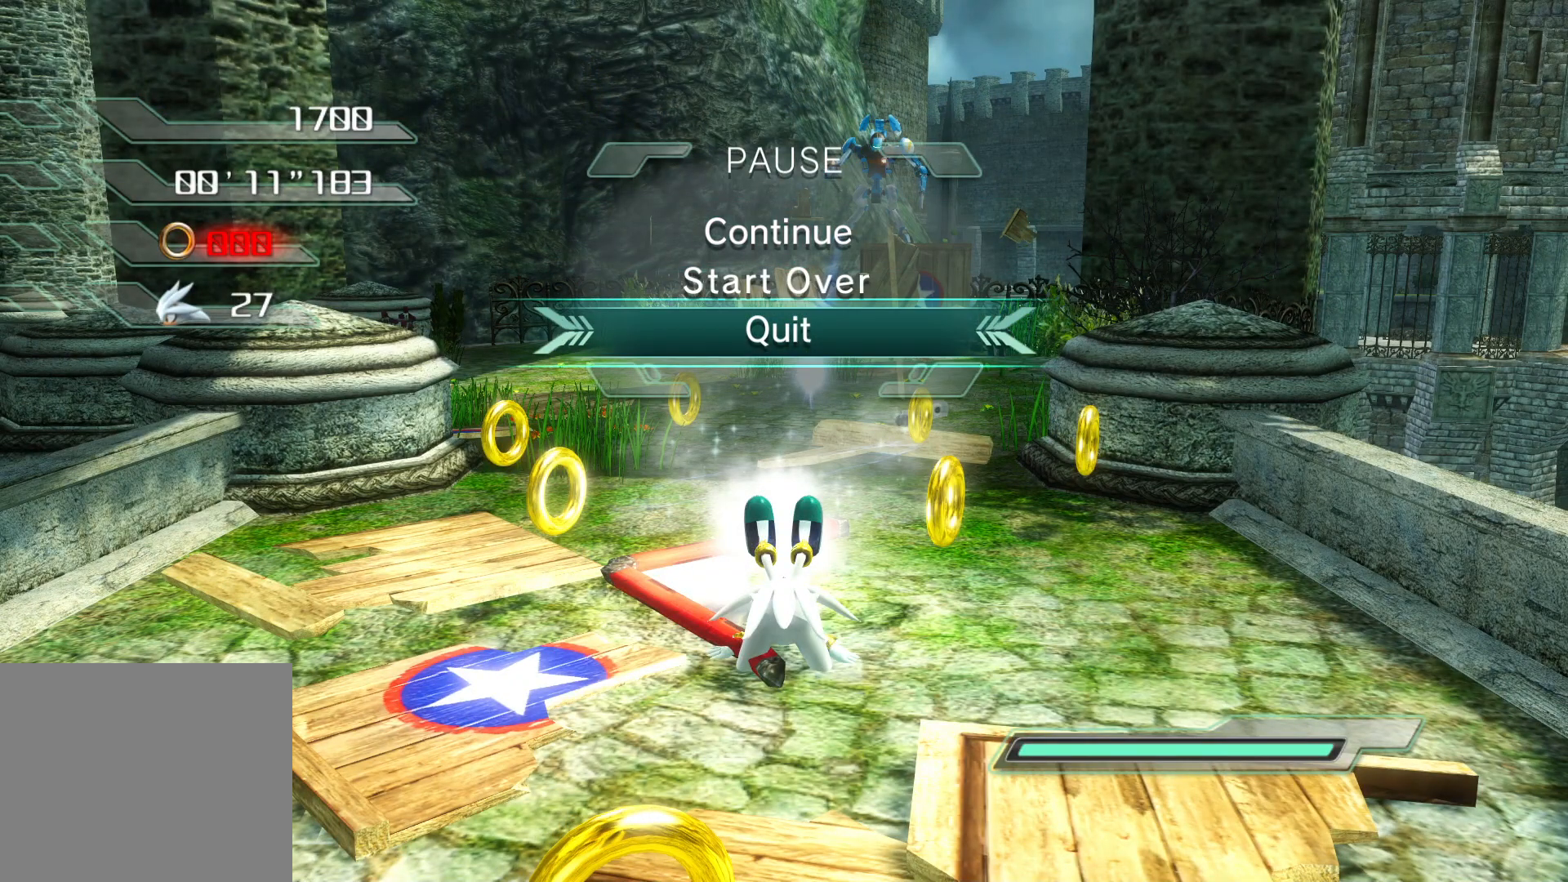
{"buttons": [], "left_stick": "center", "right_stick": "center", "events": [[17, "CROSS", "up"]]}
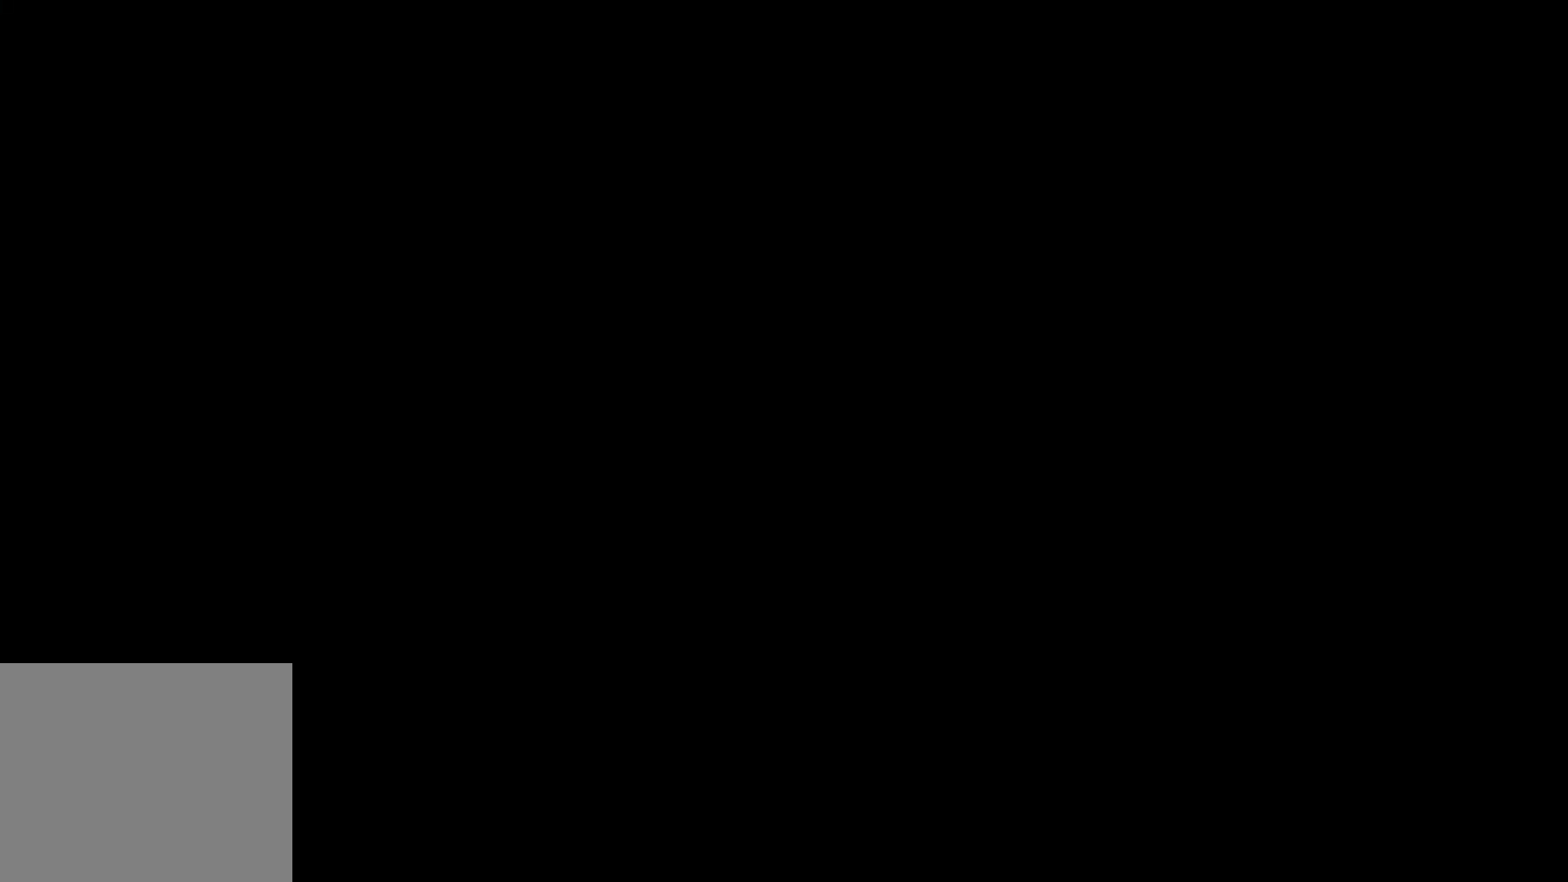
{"buttons": [], "left_stick": "center", "right_stick": "center", "events": []}
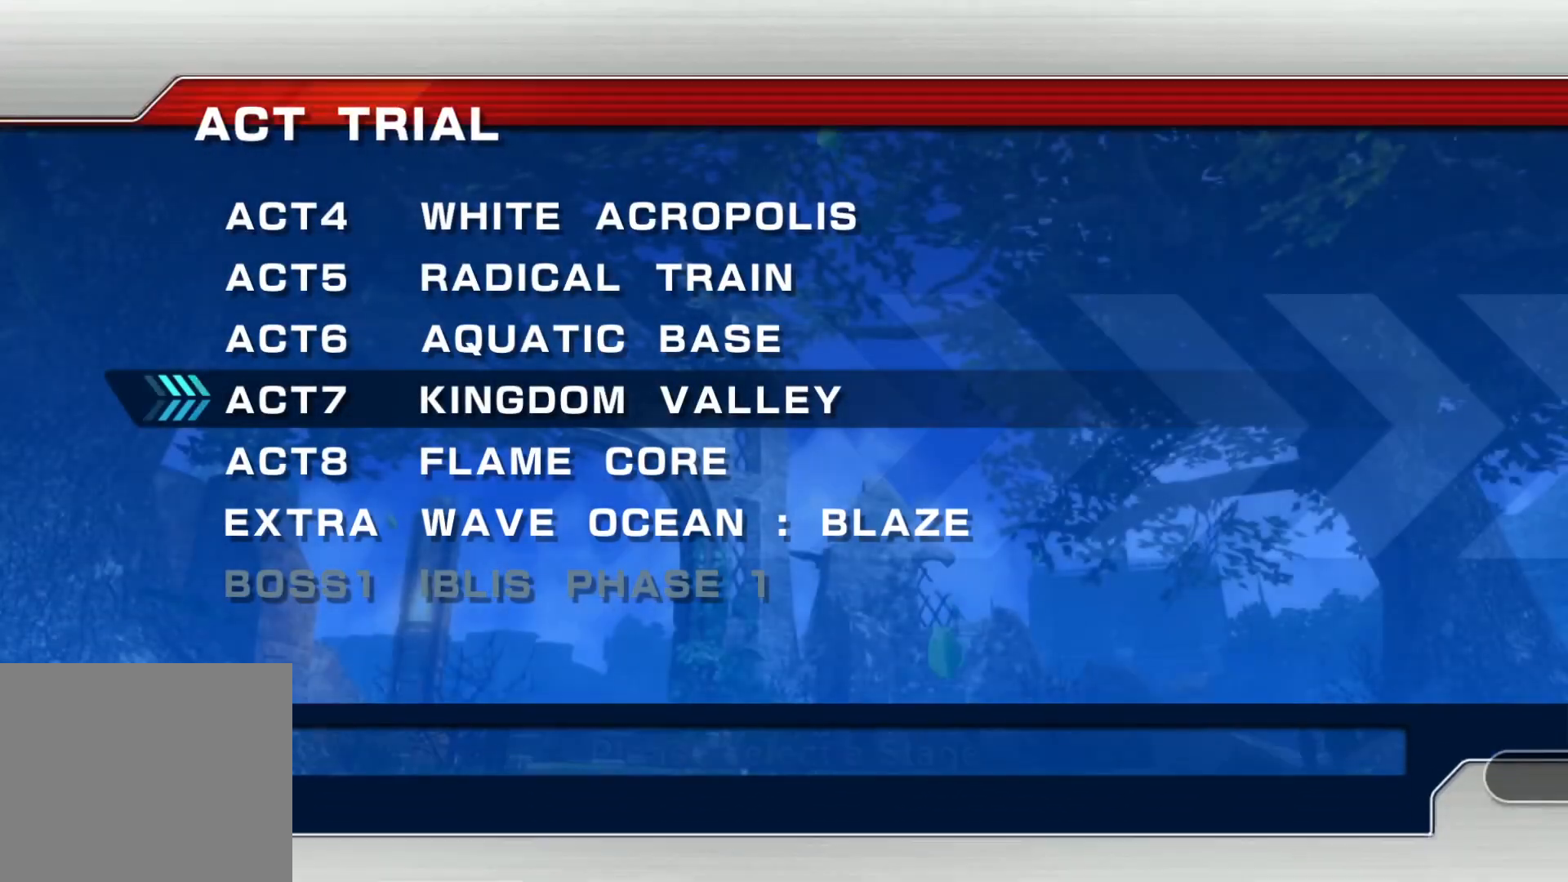
{"buttons": [], "left_stick": "center", "right_stick": "center", "events": []}
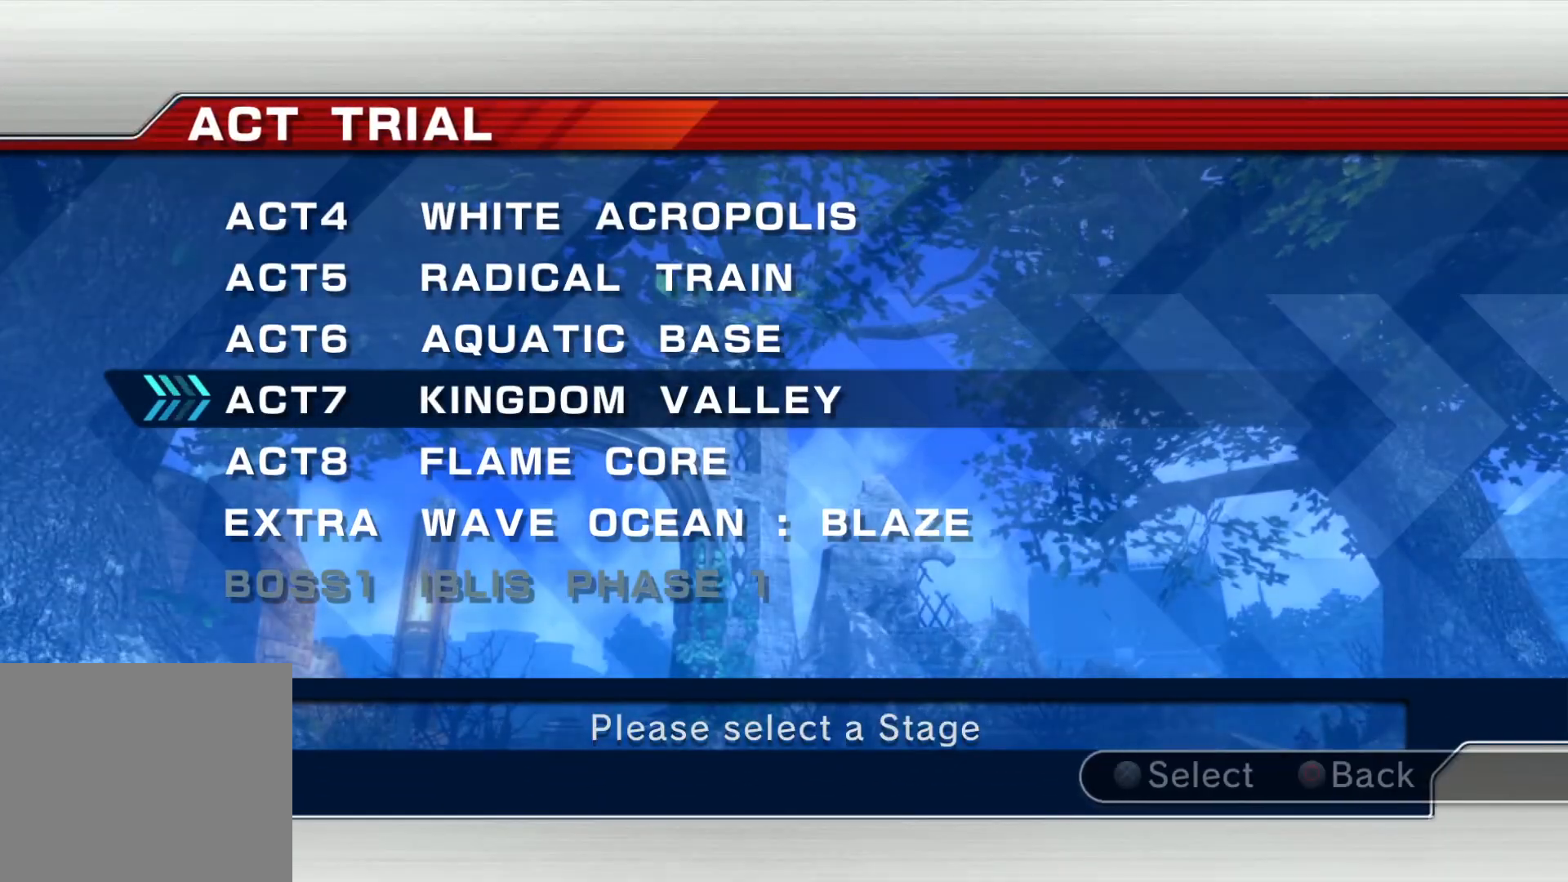
{"buttons": [], "left_stick": "center", "right_stick": "center", "events": []}
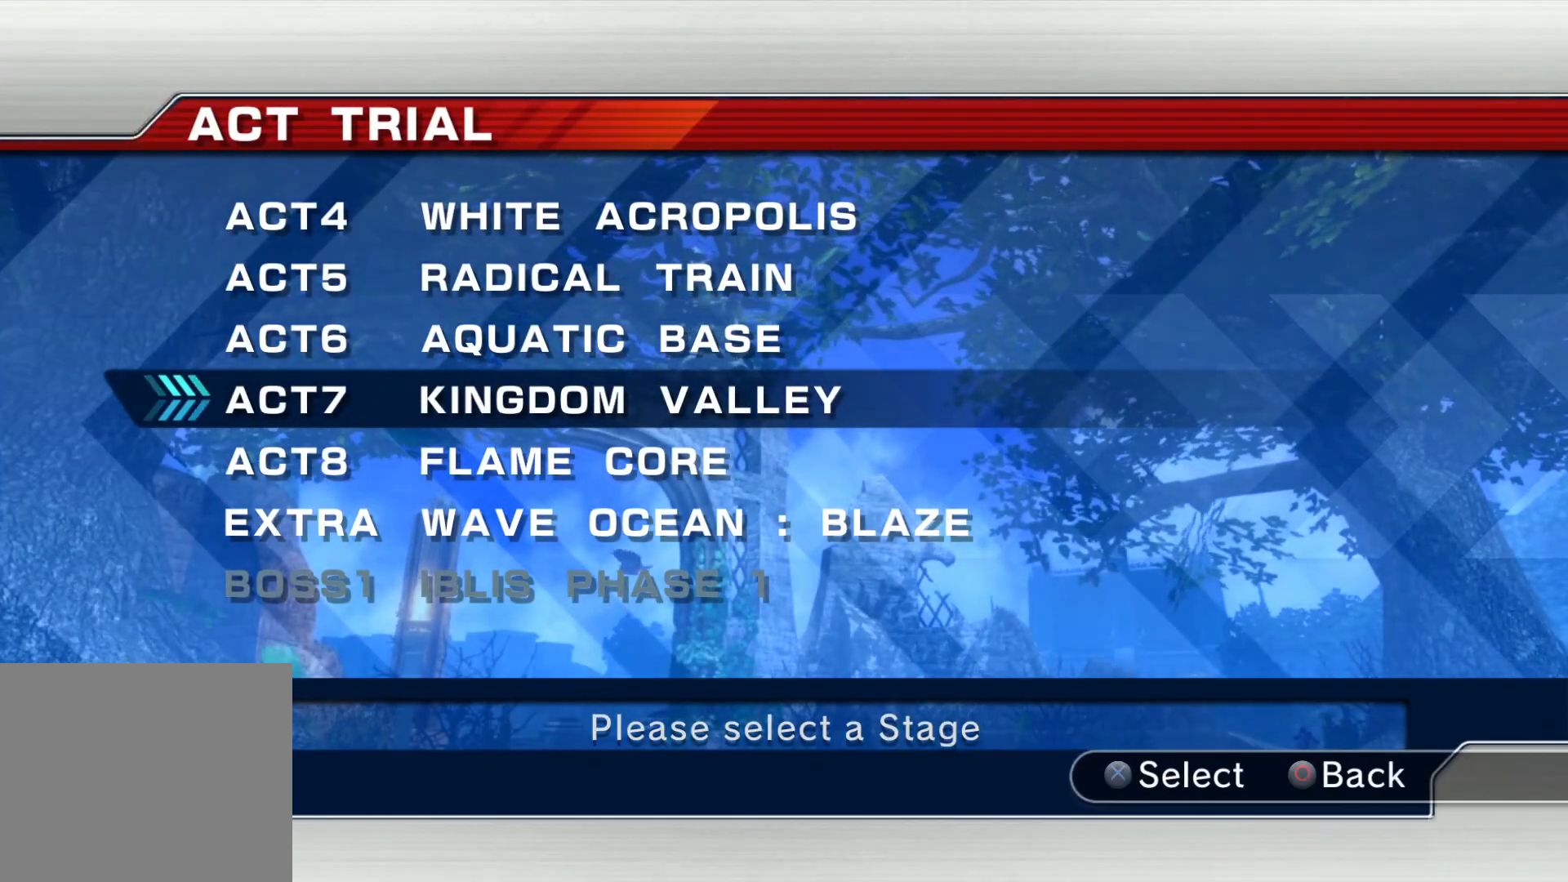
{"buttons": [], "left_stick": "center", "right_stick": "center", "events": []}
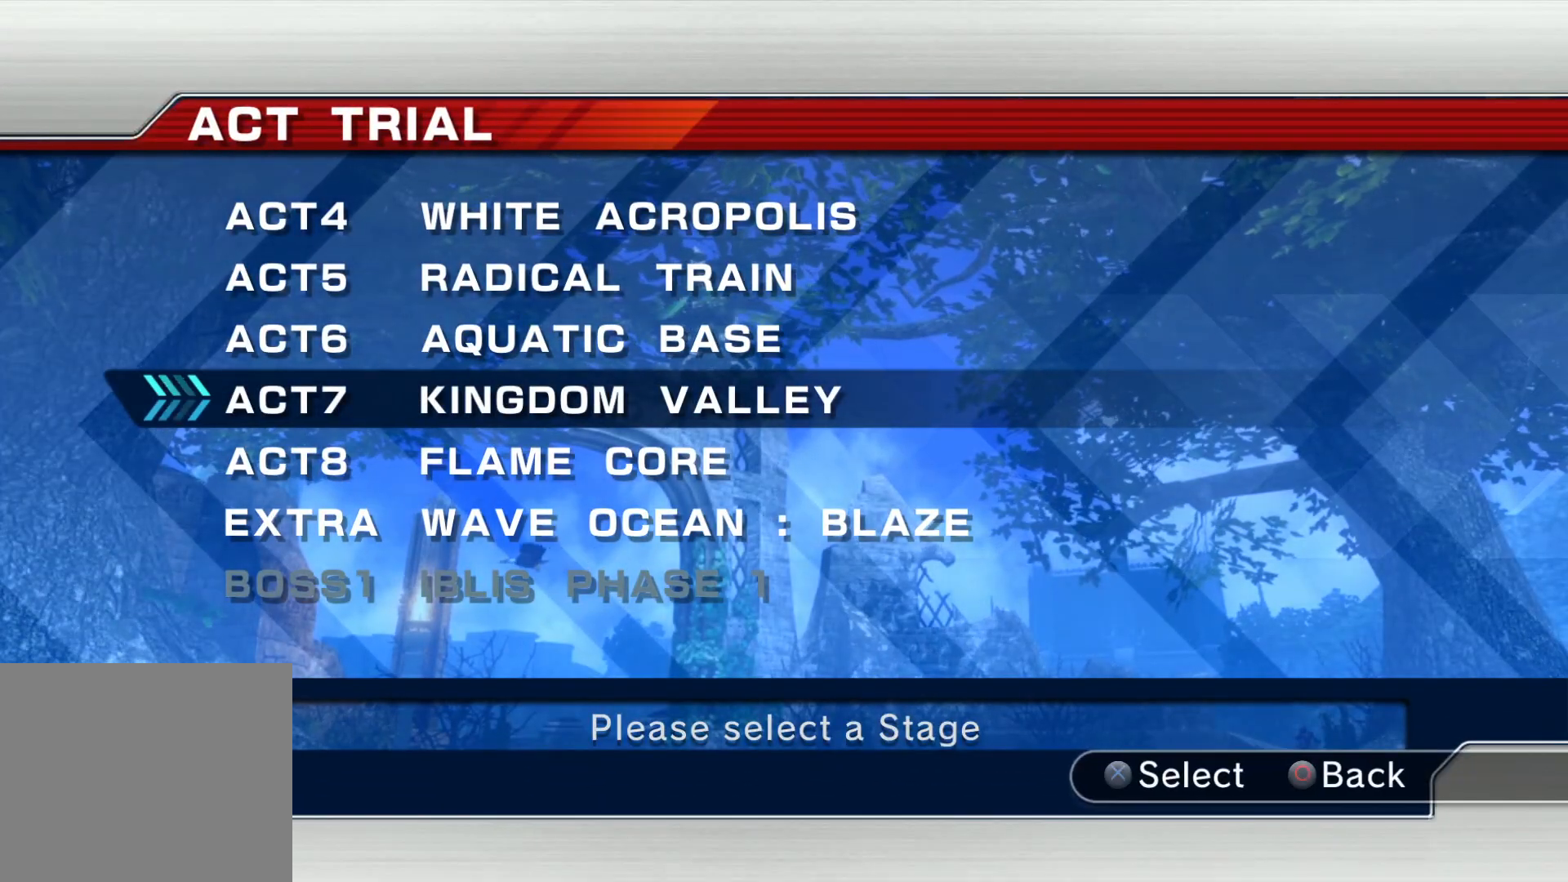
{"buttons": [], "left_stick": "center", "right_stick": "center", "events": []}
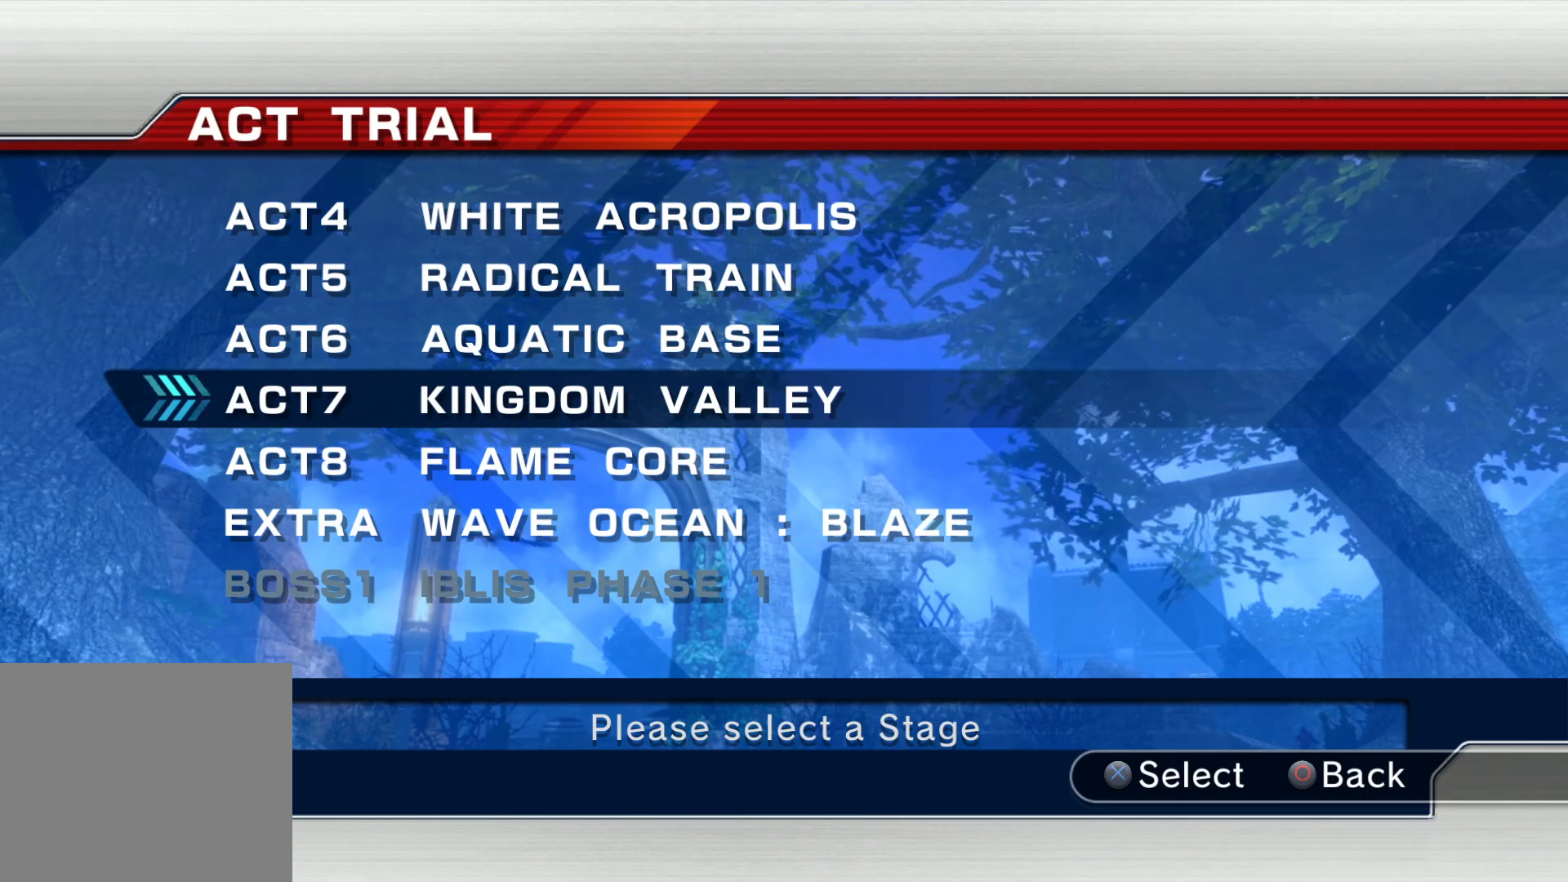
{"buttons": [], "left_stick": "center", "right_stick": "center", "events": [[351, "CIRCLE", "down"], [402, "CIRCLE", "up"]]}
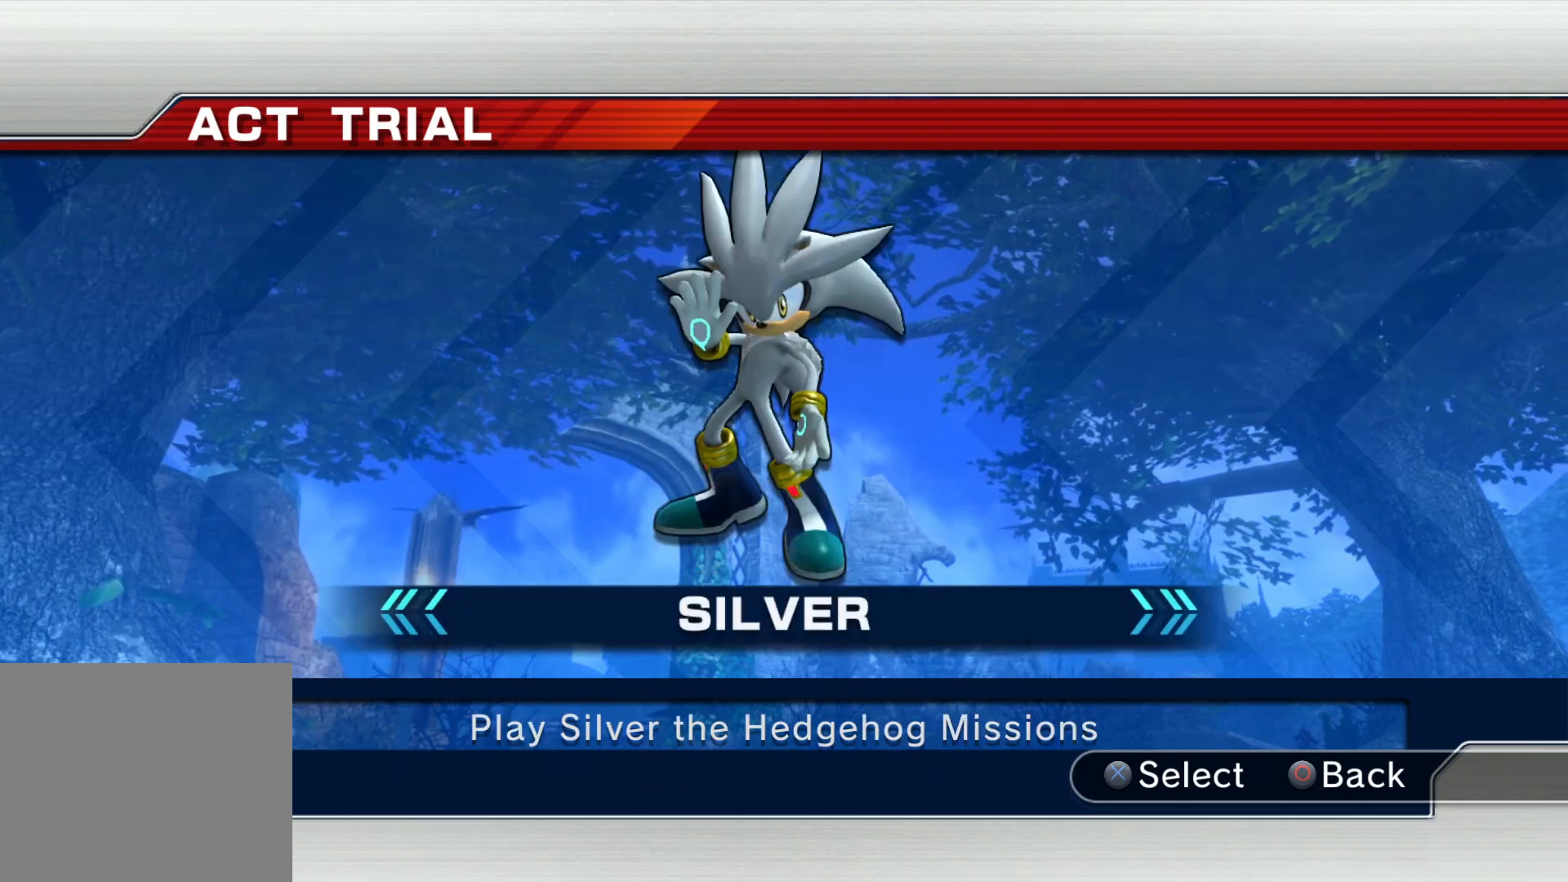
{"buttons": [], "left_stick": "center", "right_stick": "center", "events": [[385, "CIRCLE", "down"], [452, "CIRCLE", "up"]]}
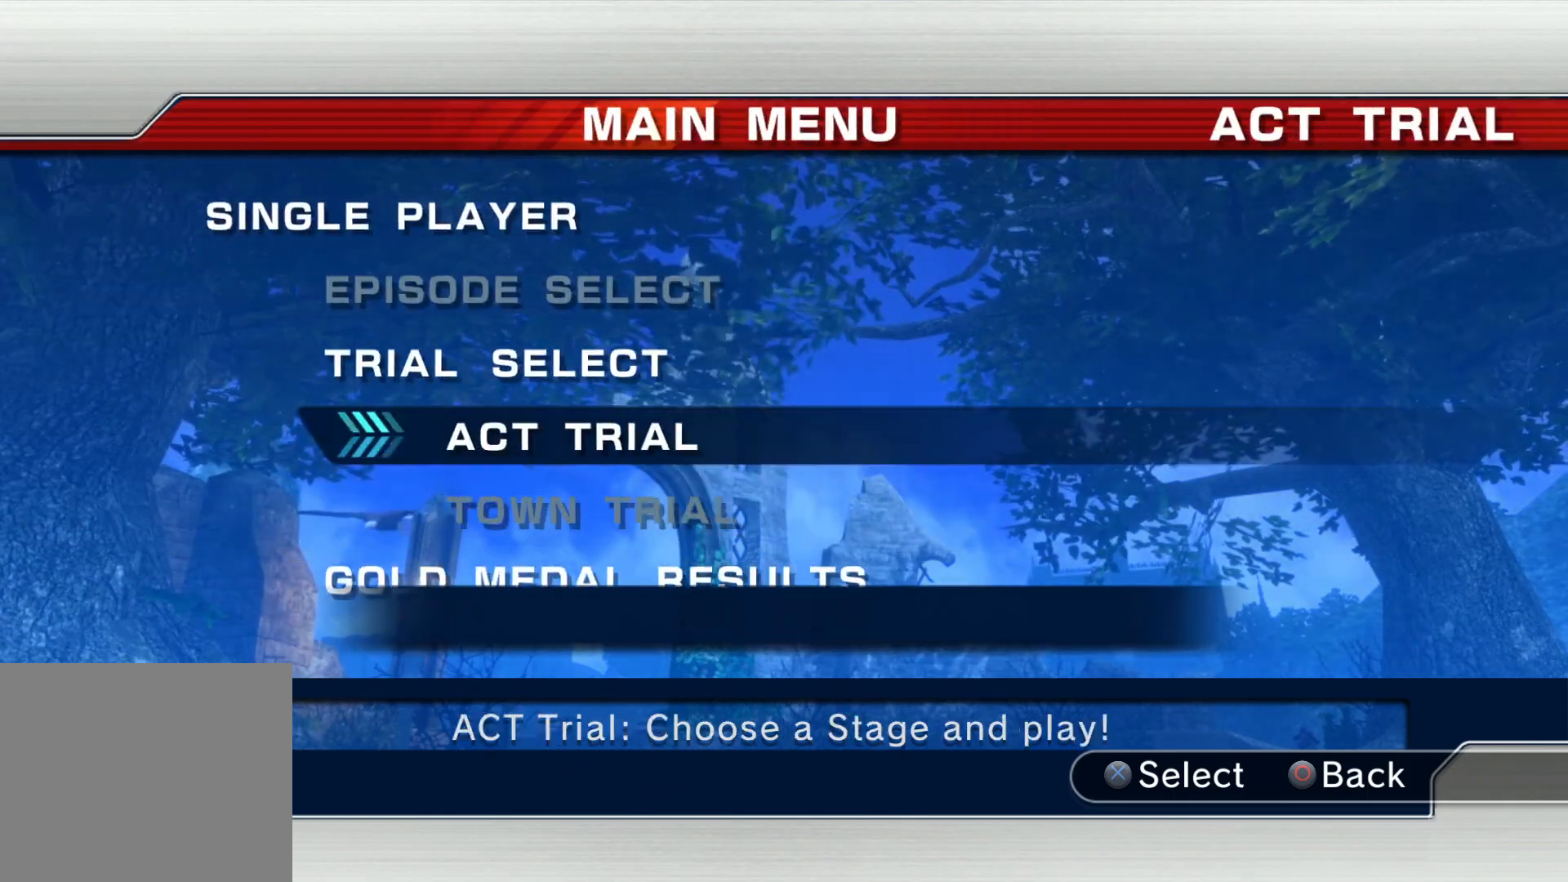
{"buttons": [], "left_stick": "center", "right_stick": "center", "events": []}
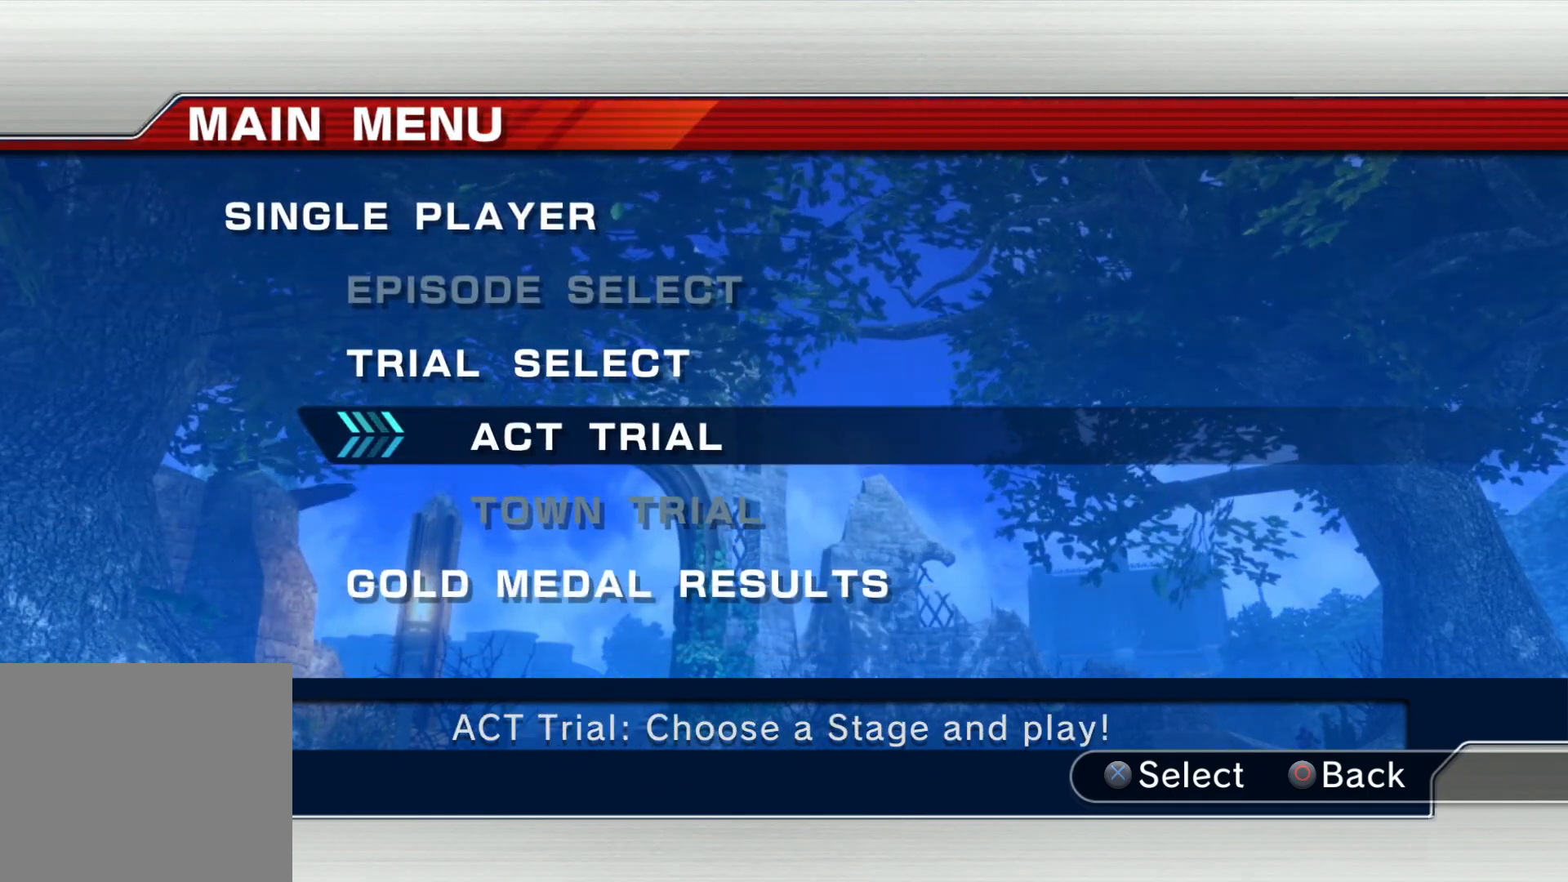
{"buttons": [], "left_stick": "center", "right_stick": "center", "events": []}
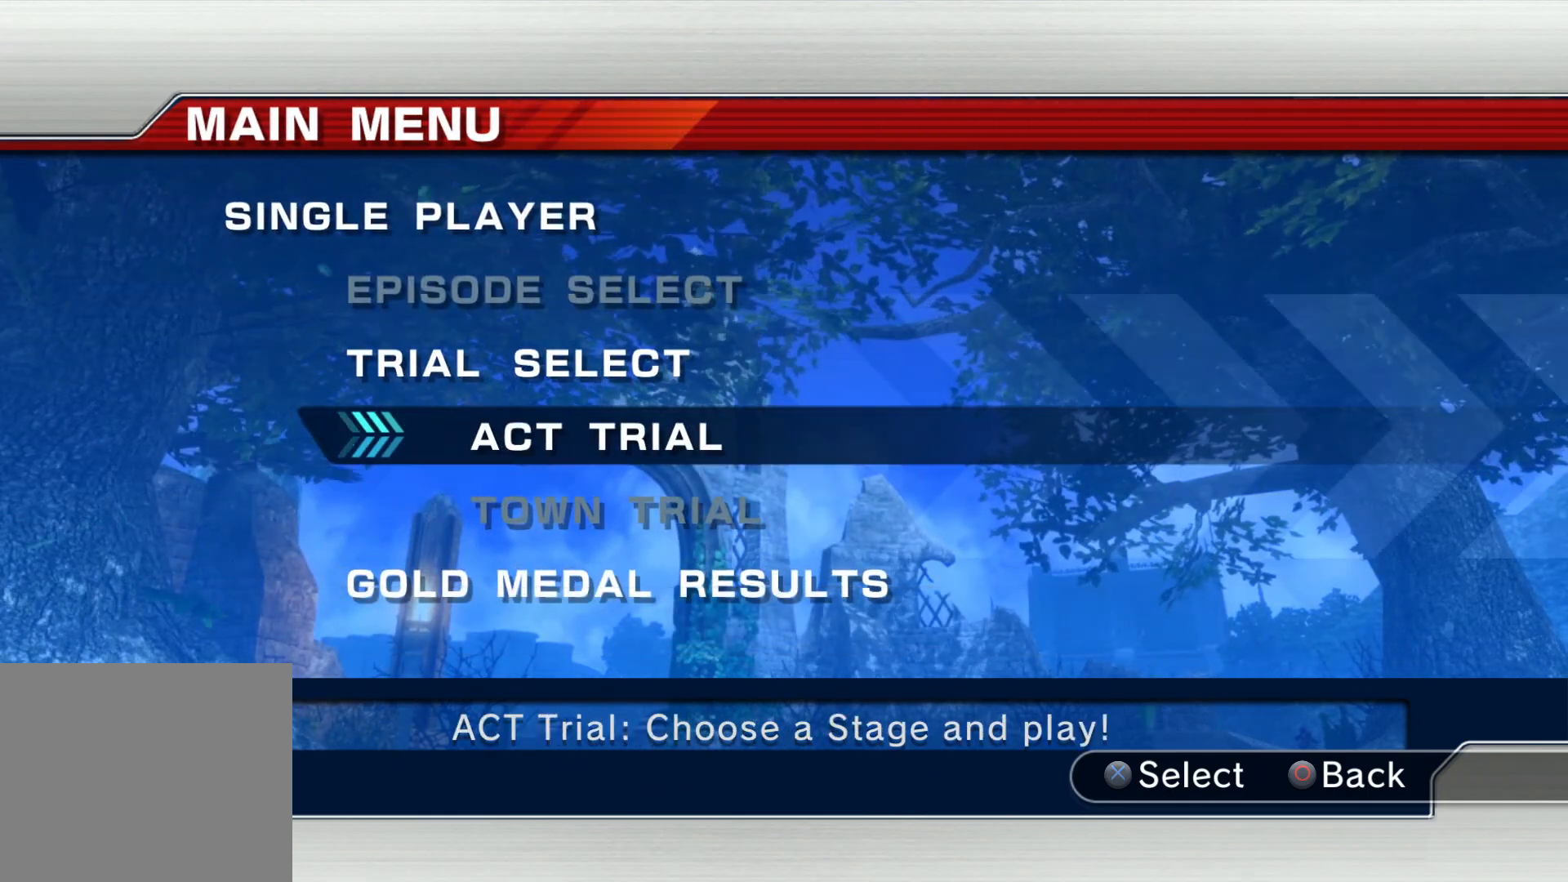
{"buttons": [], "left_stick": "center", "right_stick": "center", "events": [[251, "CIRCLE", "down"], [318, "CIRCLE", "up"]]}
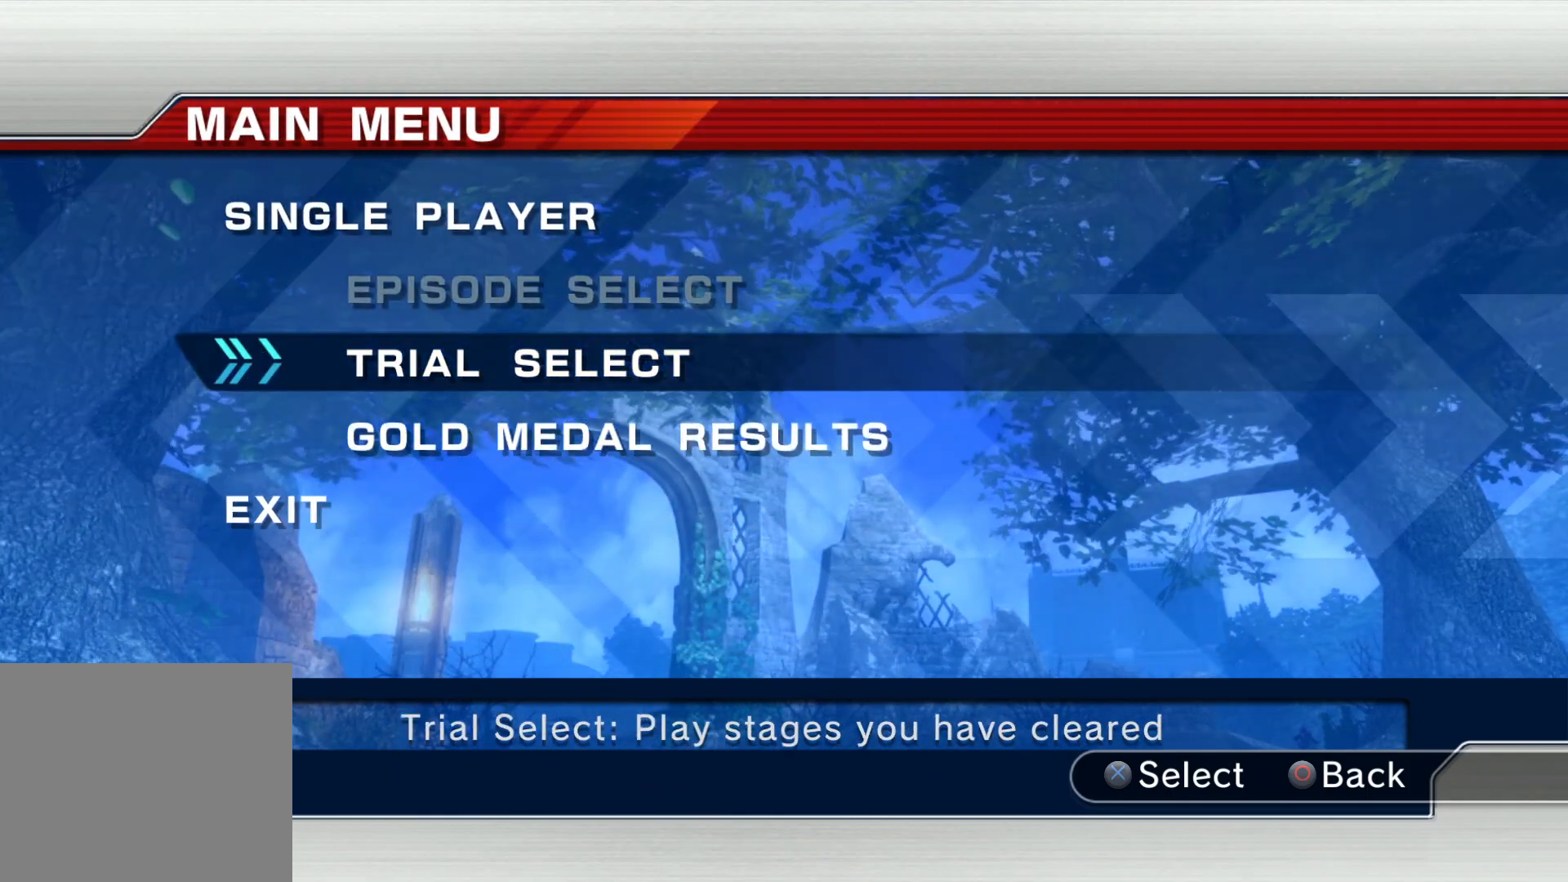
{"buttons": [], "left_stick": "center", "right_stick": "center", "events": [[151, "CIRCLE", "down"], [184, "CIRCLE", "up"]]}
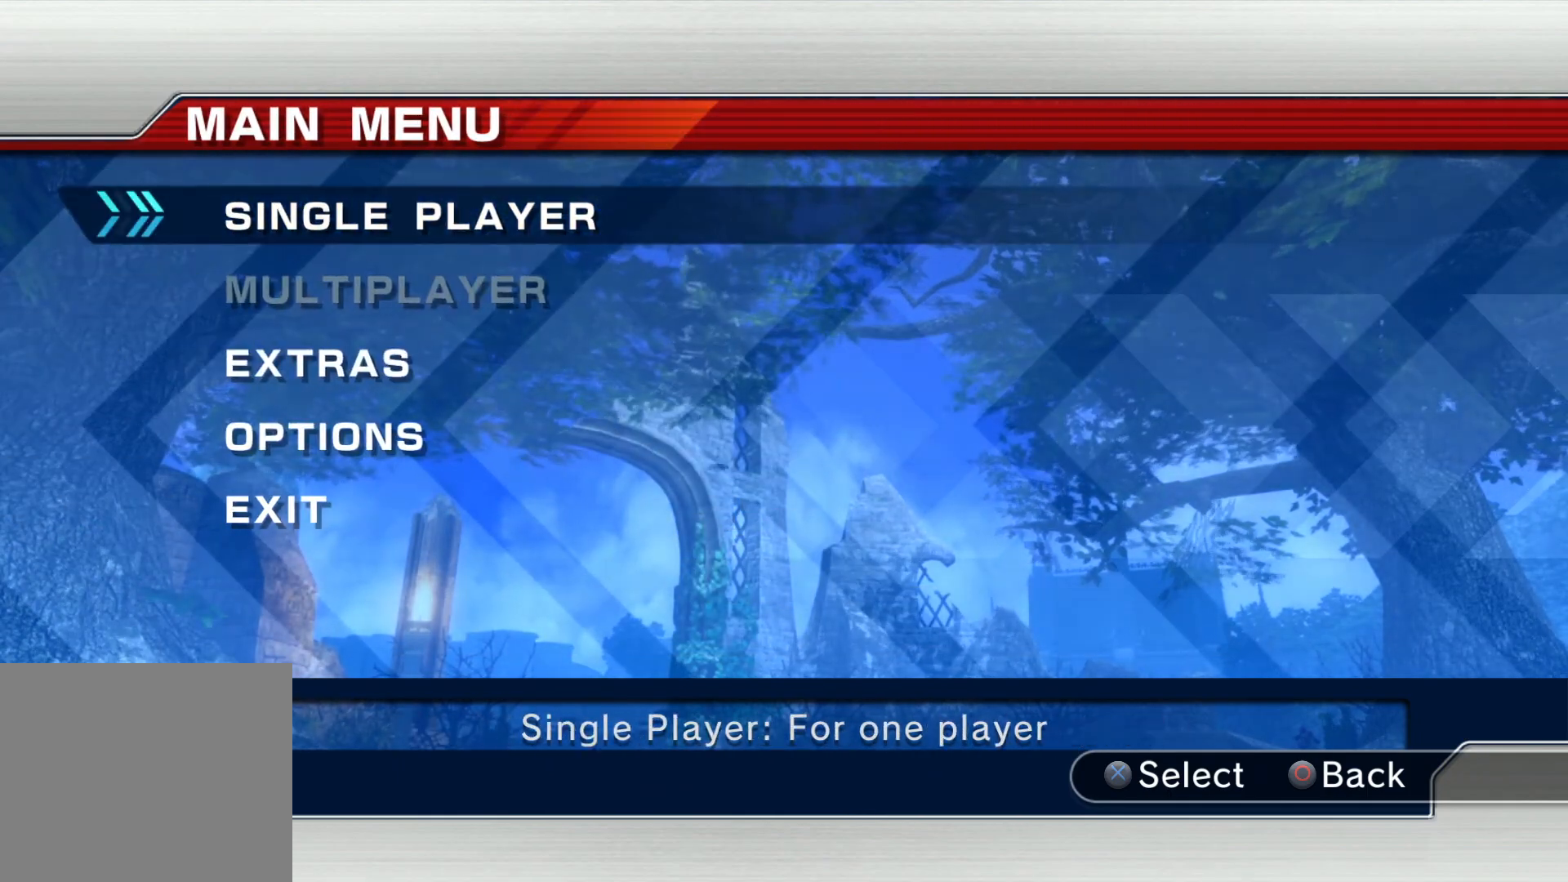
{"buttons": [], "left_stick": "center", "right_stick": "center", "events": [[150, "DPAD_UP", "down"], [251, "DPAD_UP", "up"]]}
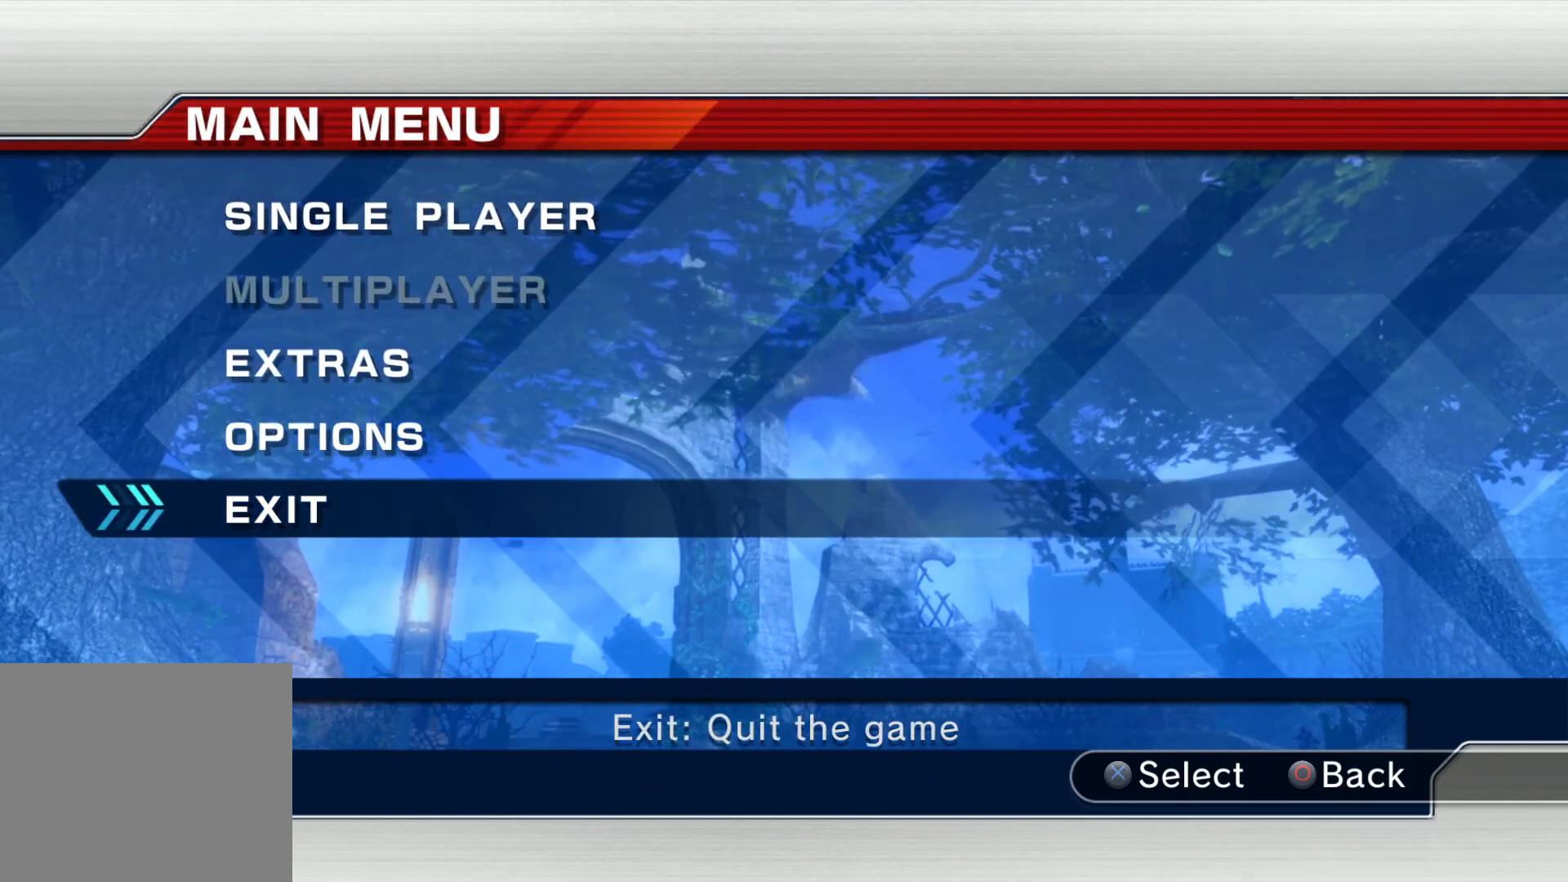
{"buttons": [], "left_stick": "center", "right_stick": "center", "events": []}
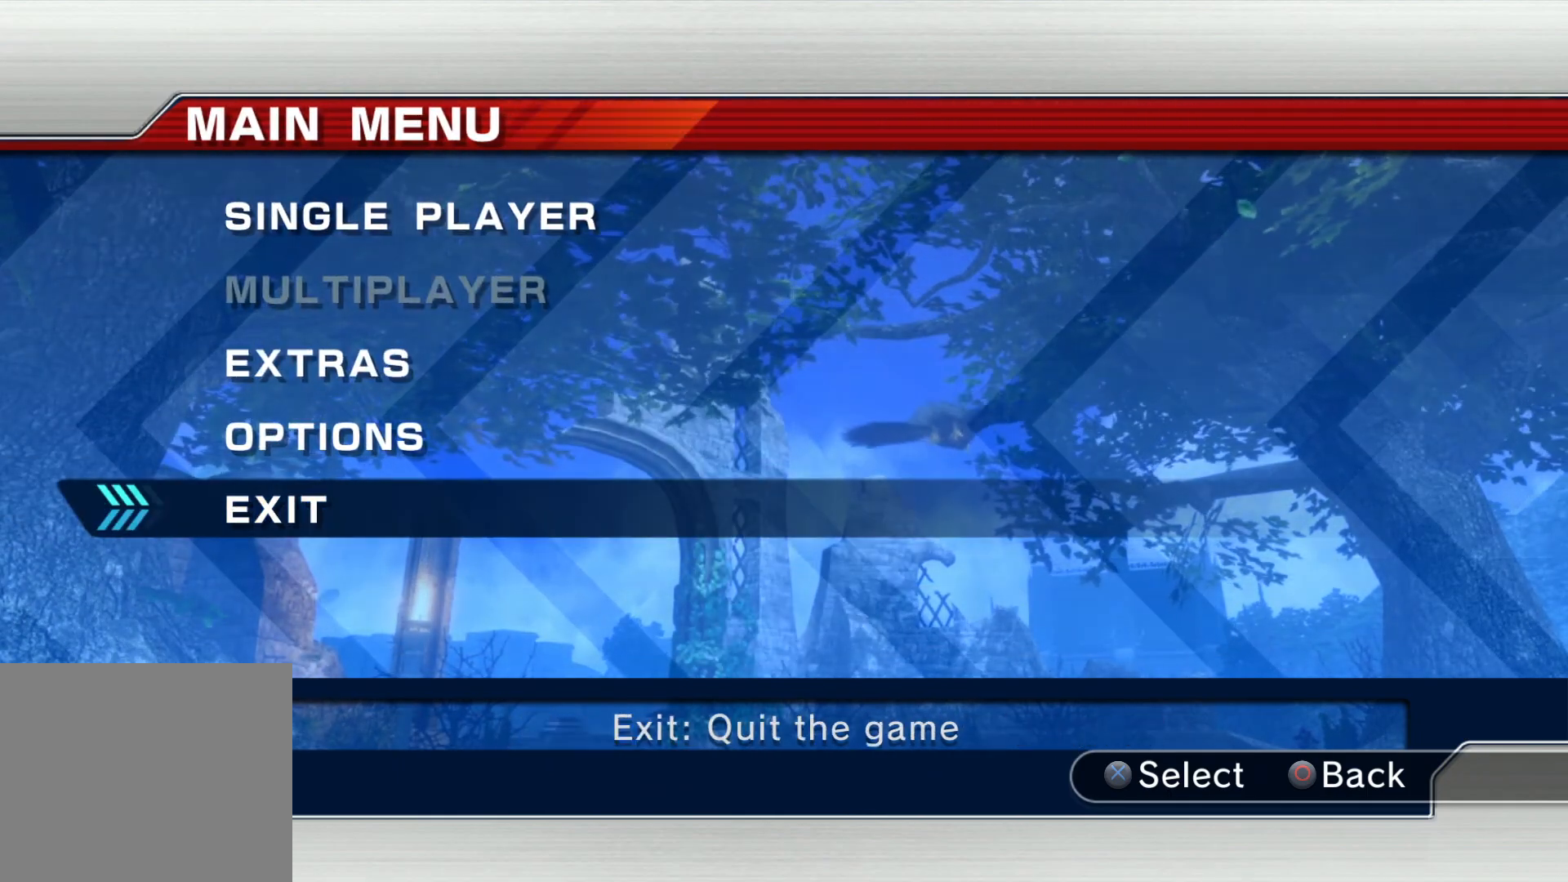
{"buttons": [], "left_stick": "center", "right_stick": "center", "events": [[67, "CROSS", "down"], [151, "CROSS", "up"]]}